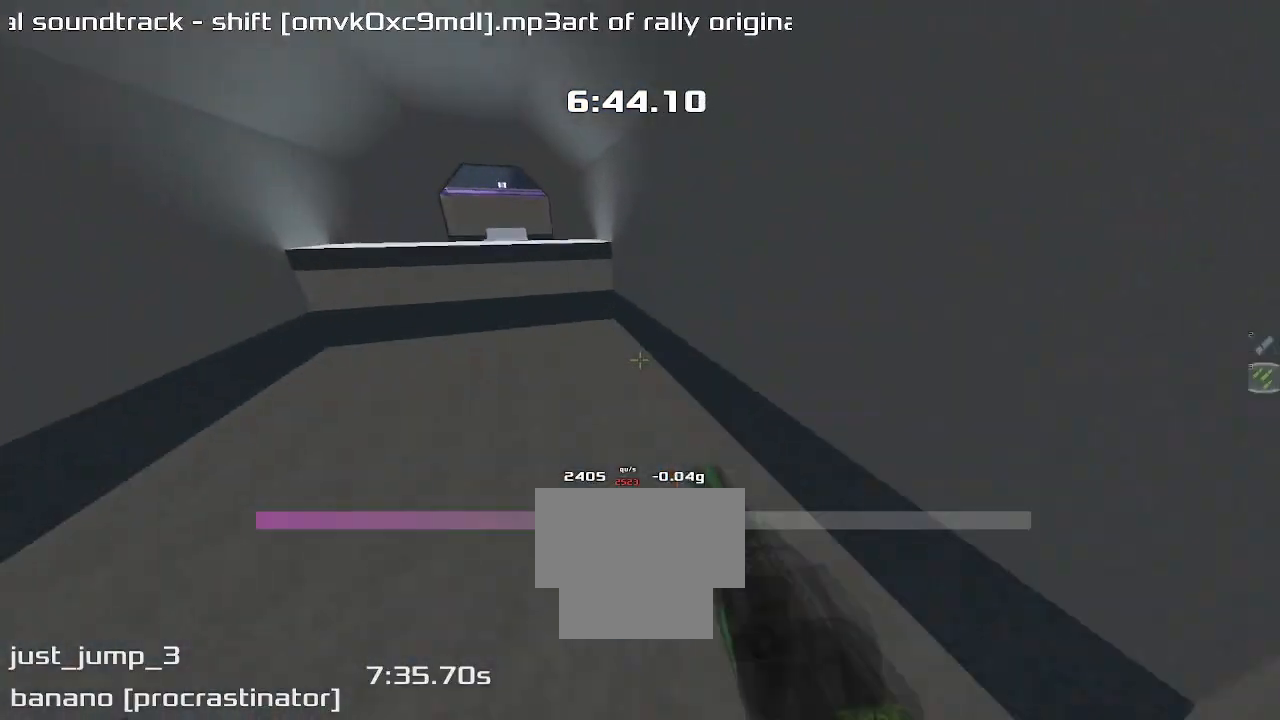
Gameplay with keyboard; each line is a JSON object with the keys held at the frame after it. "events" lists presses ("down") and releases ("up") of "down", "left", "right" and "up" between this image and that frame as [ms after this image, input, new state], when the widget could be followed in between. No other keys are recorded. Mouse input is not recorded. Not read: other_keys.
{"keys": ["left"], "events": []}
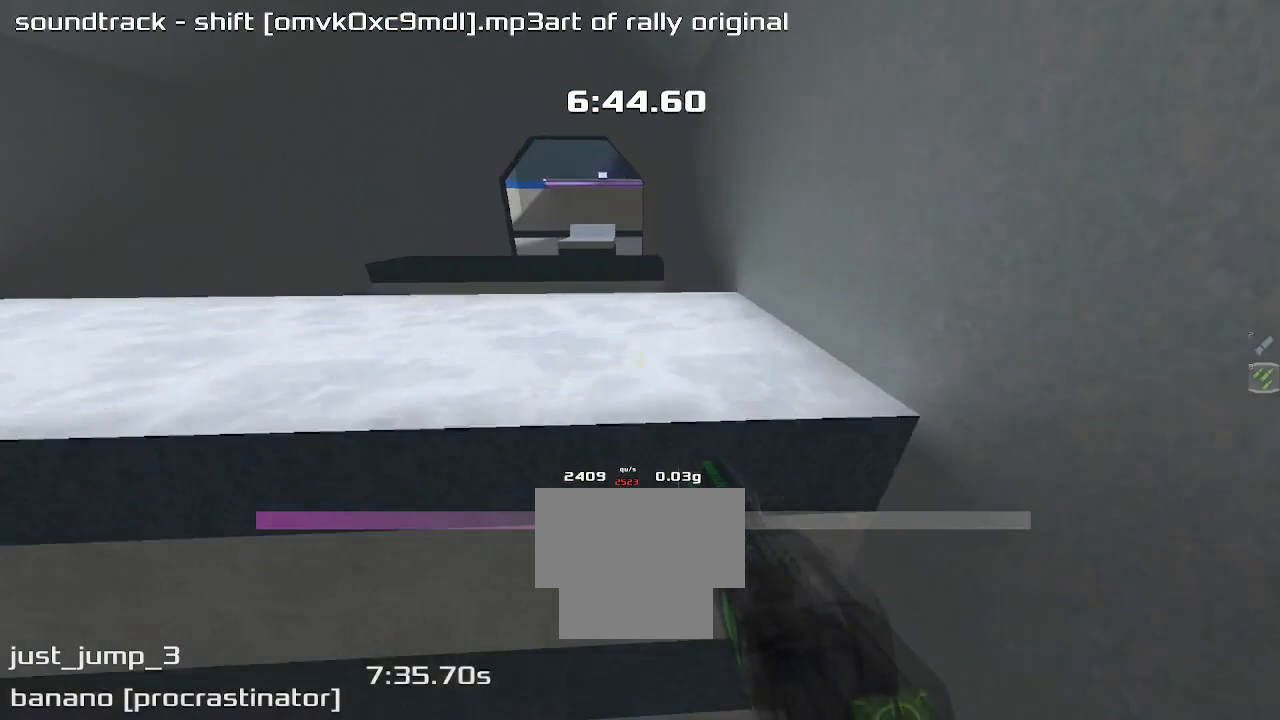
{"keys": ["right"], "events": [[433, "right", "down"], [467, "left", "up"]]}
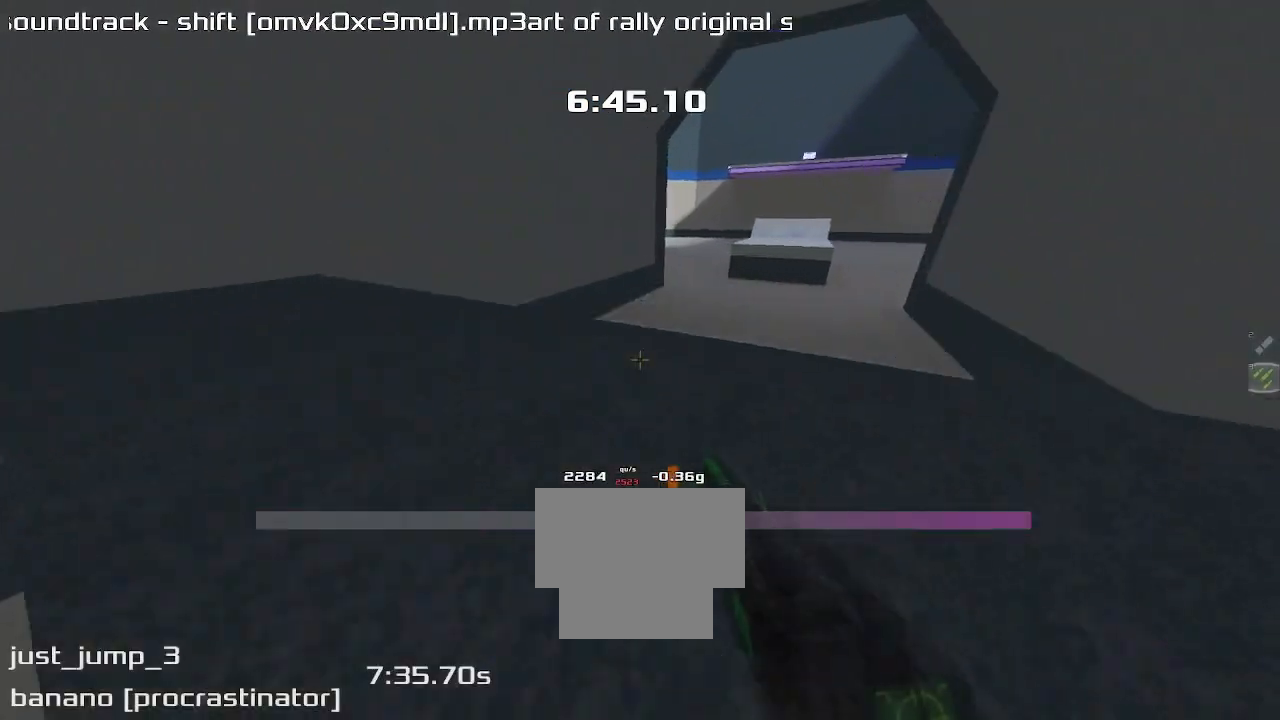
{"keys": ["right"], "events": []}
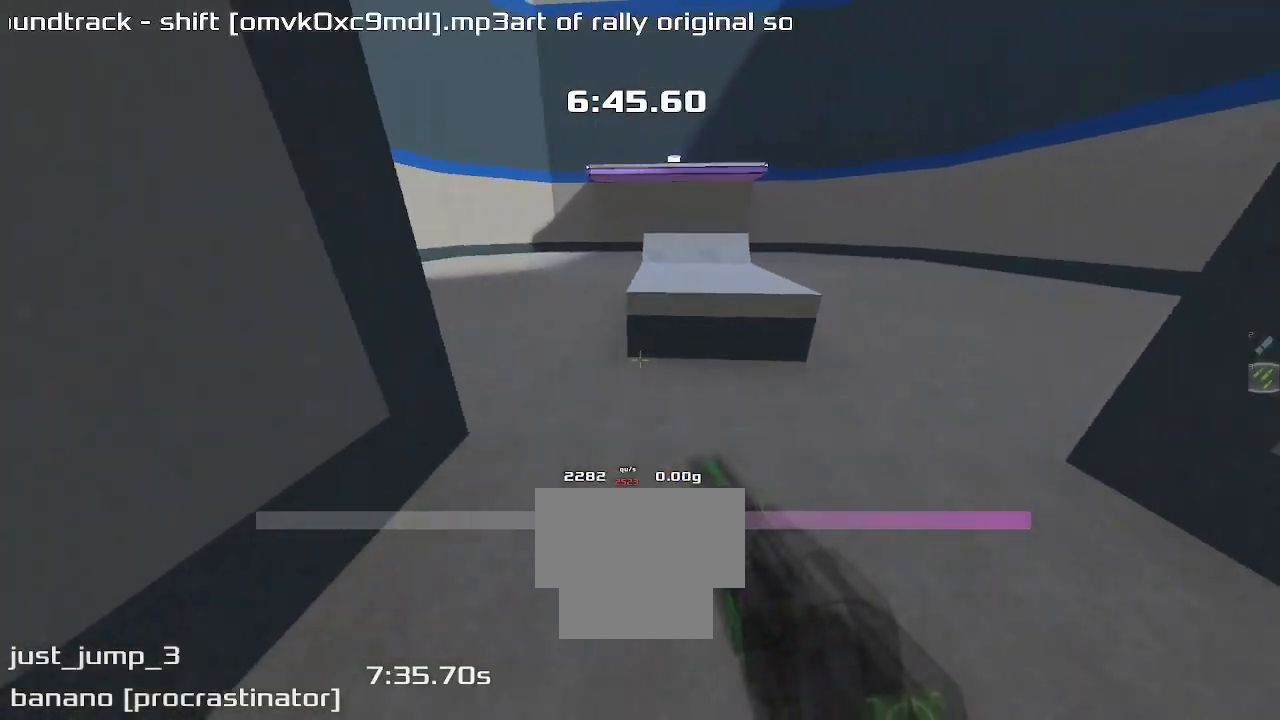
{"keys": ["right"], "events": []}
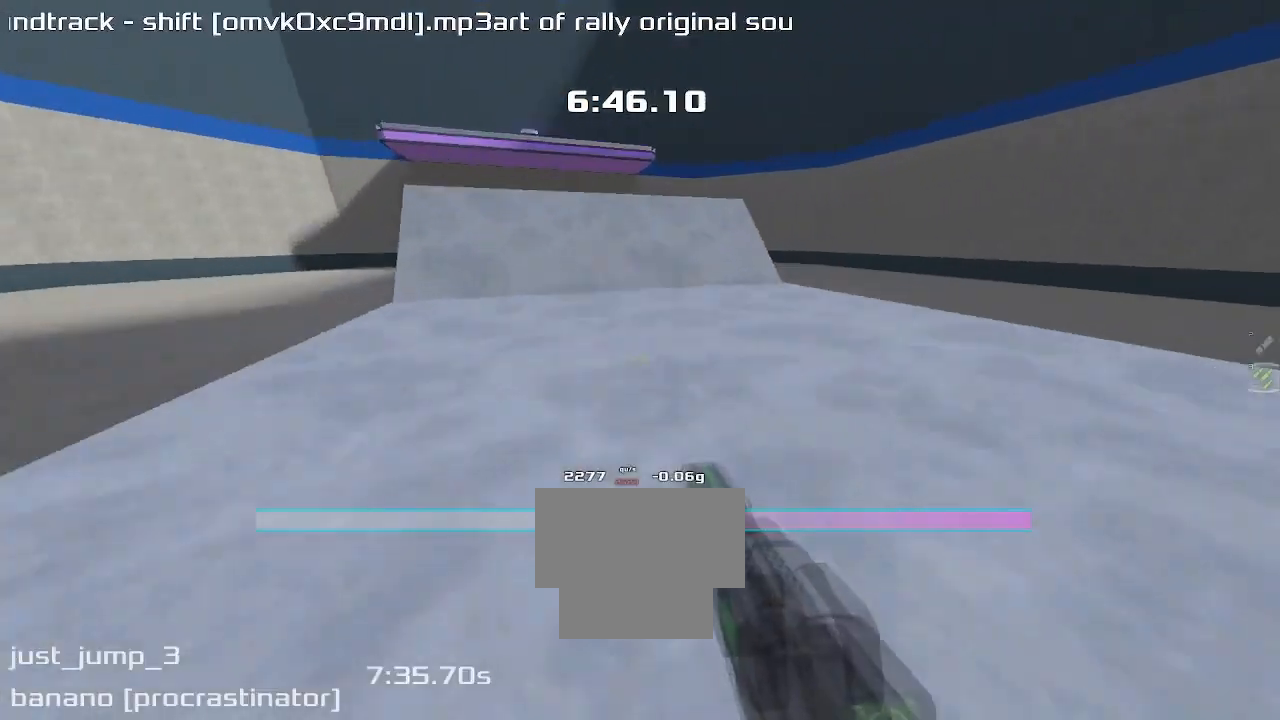
{"keys": ["left"], "events": [[267, "right", "up"], [300, "left", "down"]]}
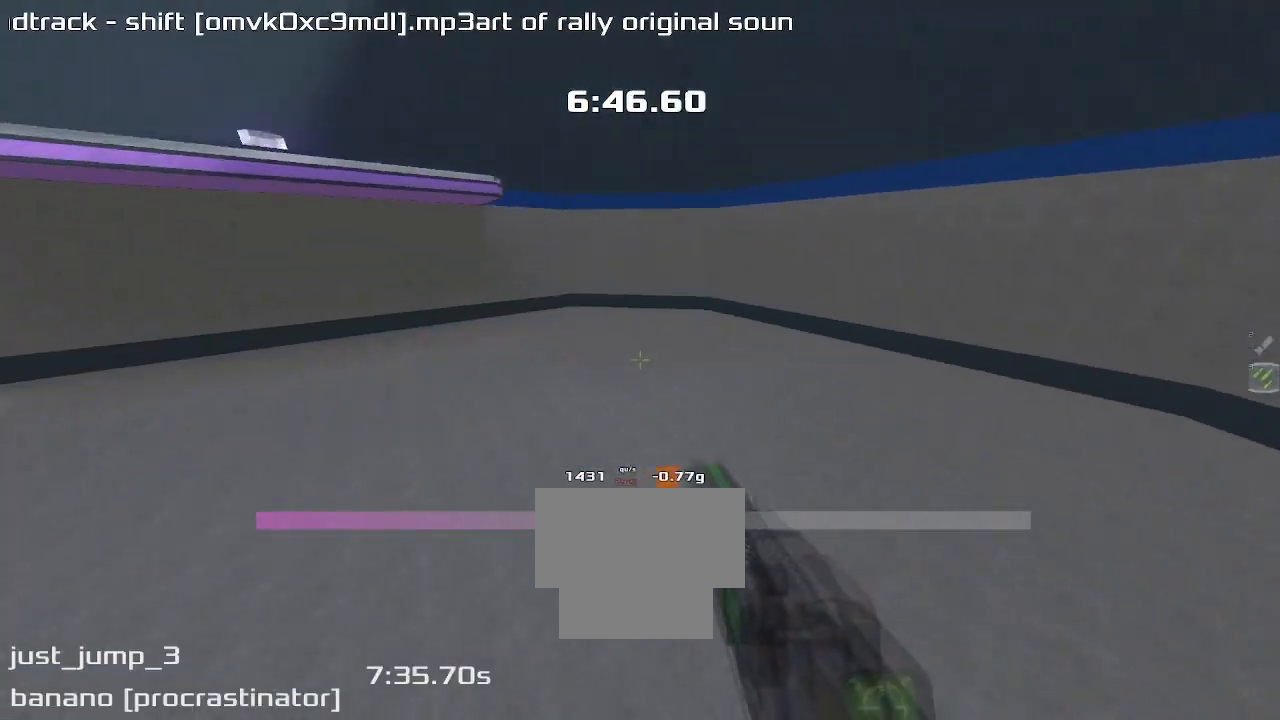
{"keys": ["left"], "events": []}
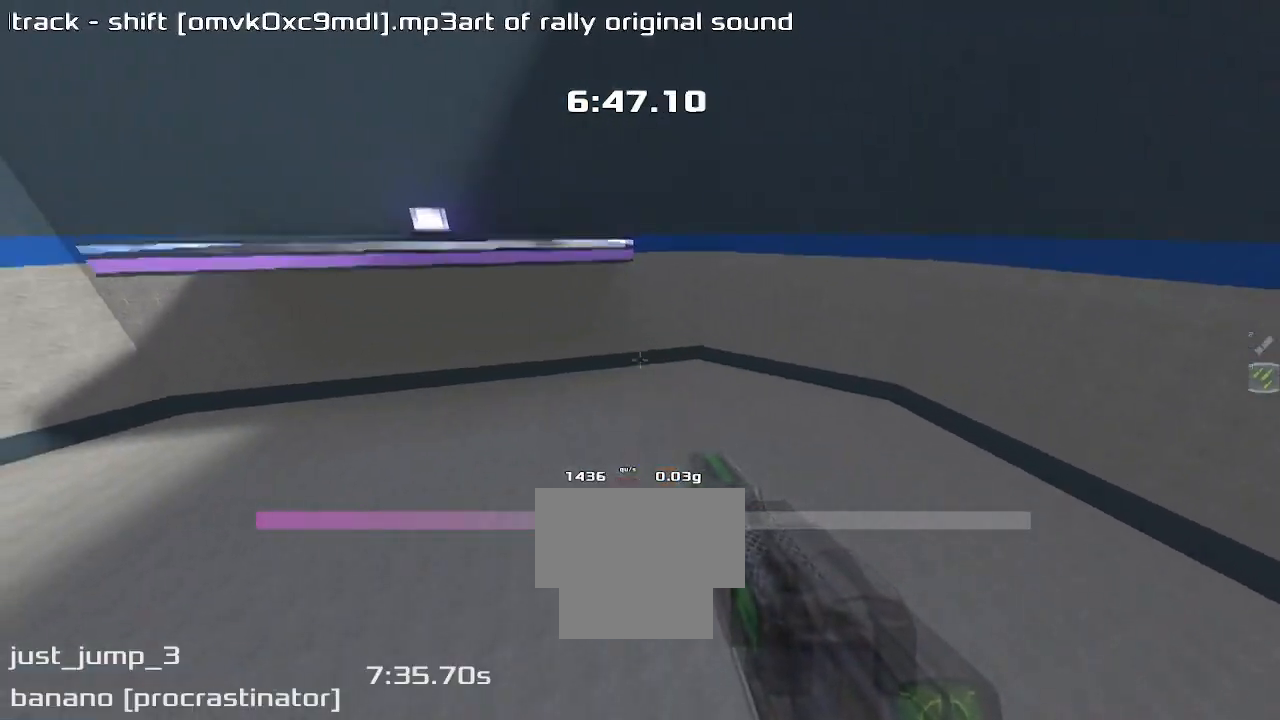
{"keys": ["left"], "events": []}
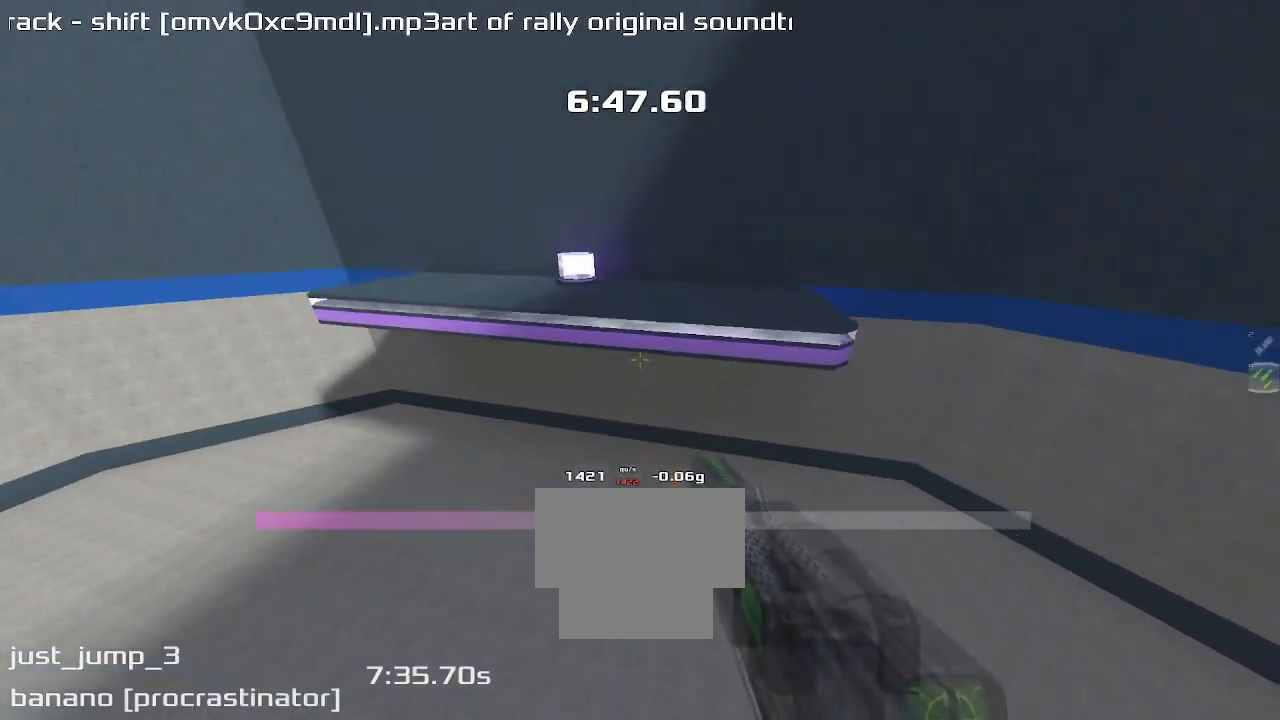
{"keys": ["left"], "events": []}
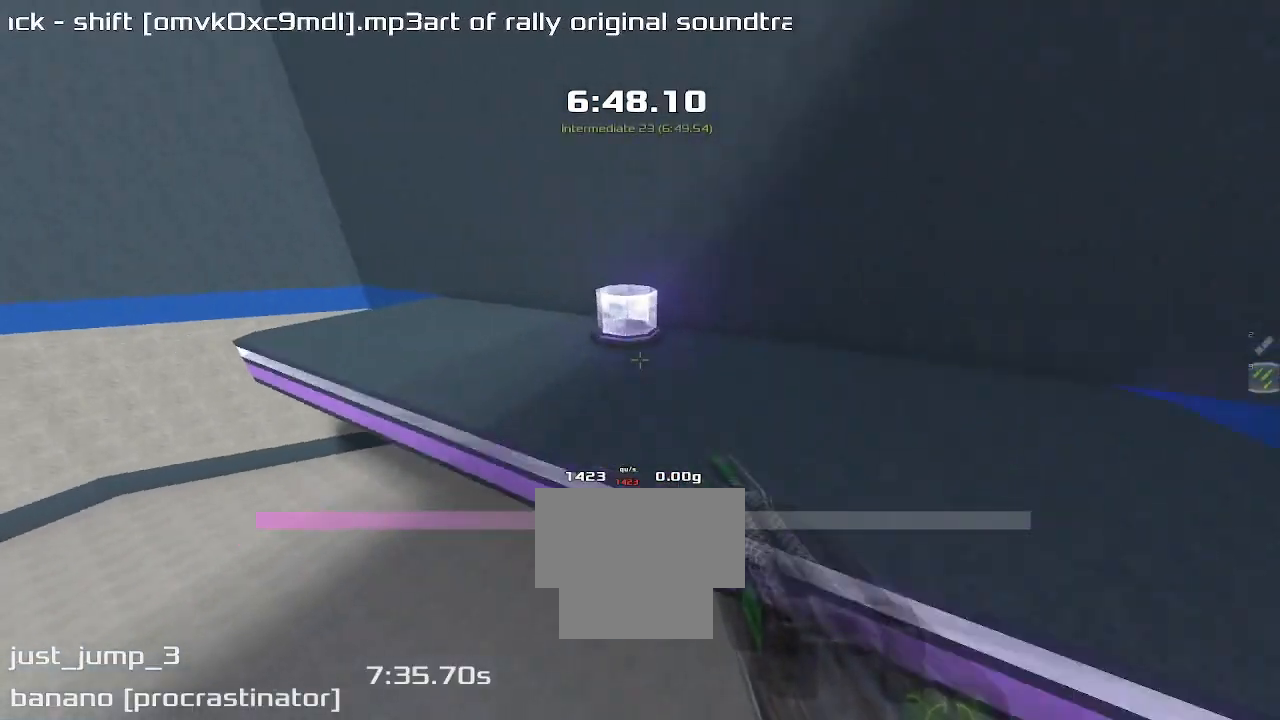
{"keys": ["right"], "events": [[267, "left", "up"], [267, "right", "down"]]}
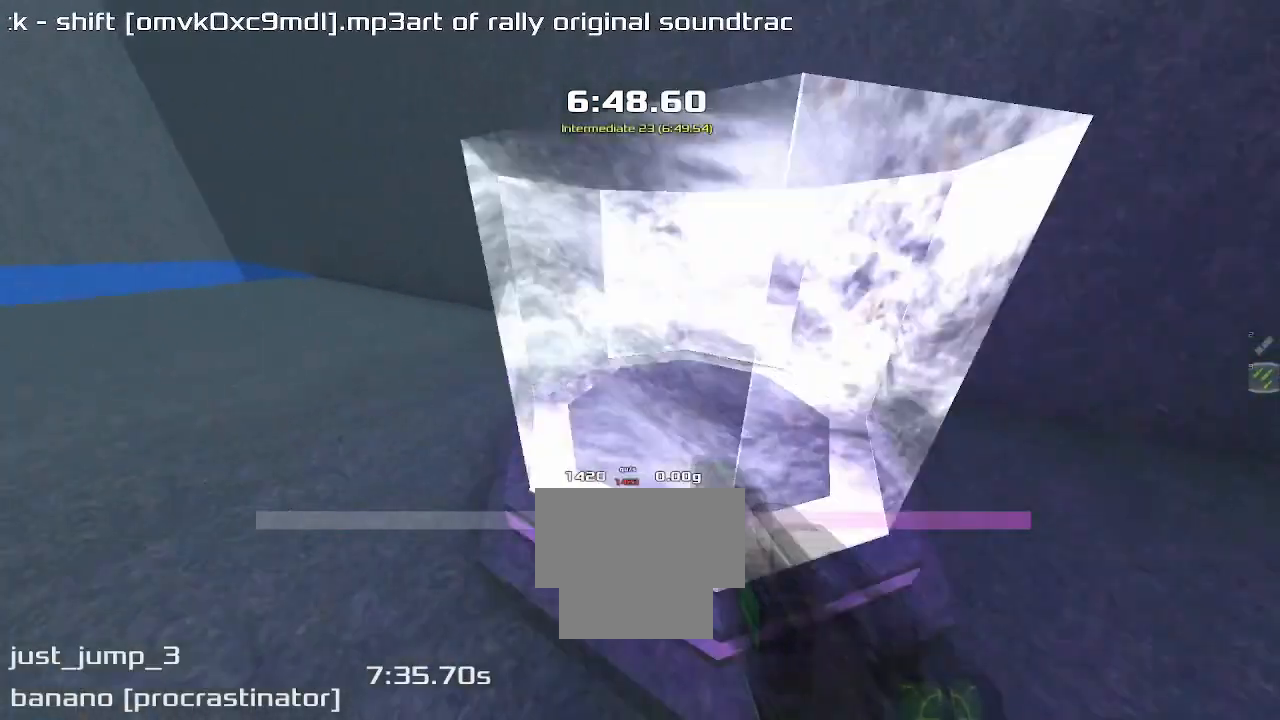
{"keys": ["right"], "events": []}
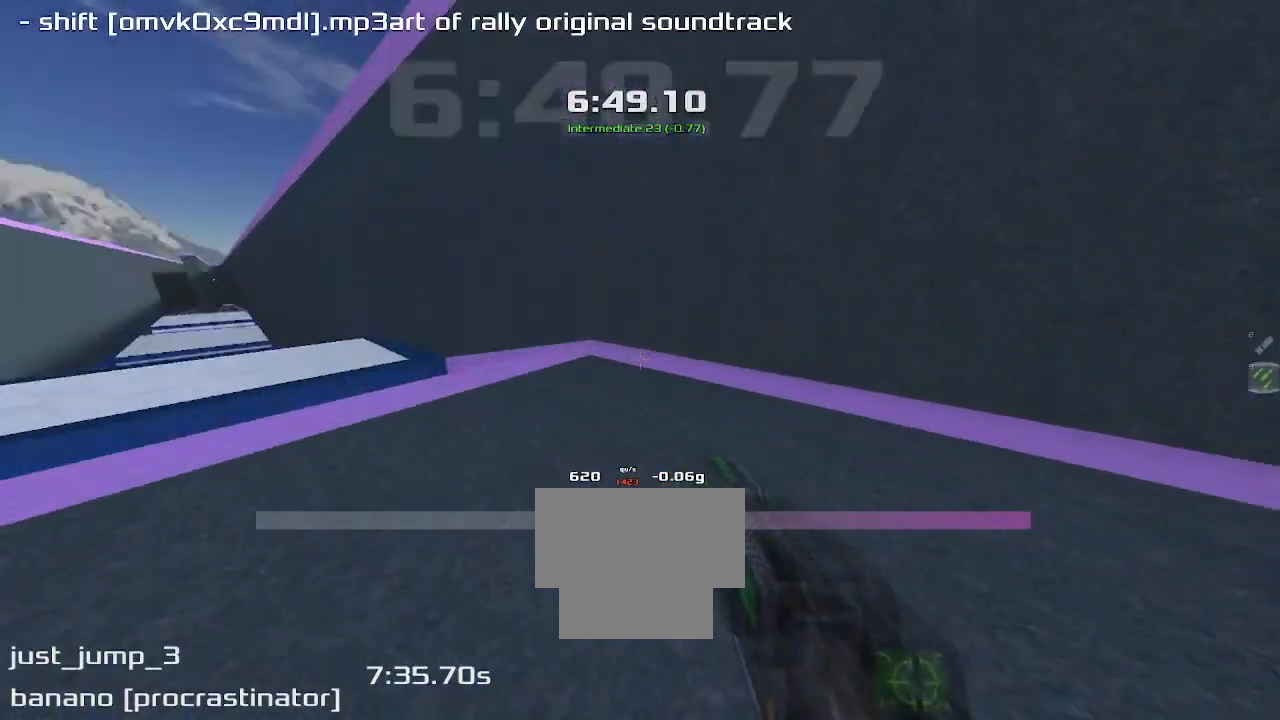
{"keys": ["right"], "events": []}
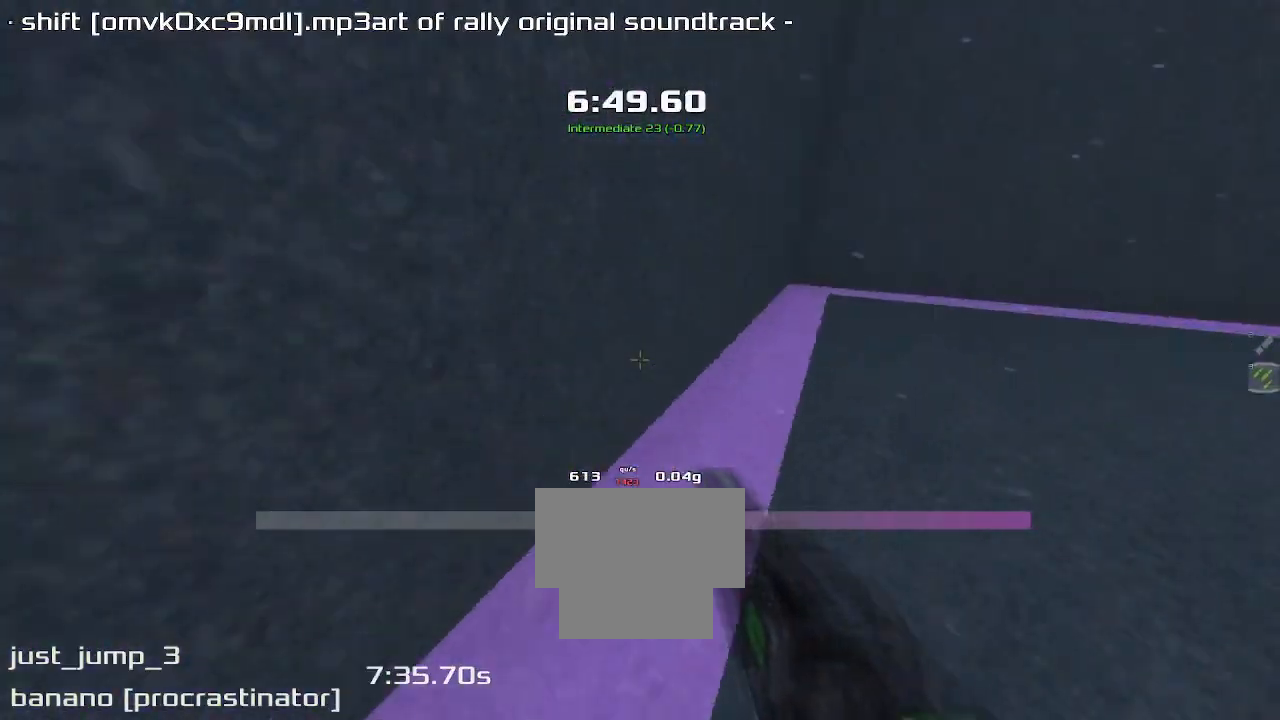
{"keys": ["right"], "events": []}
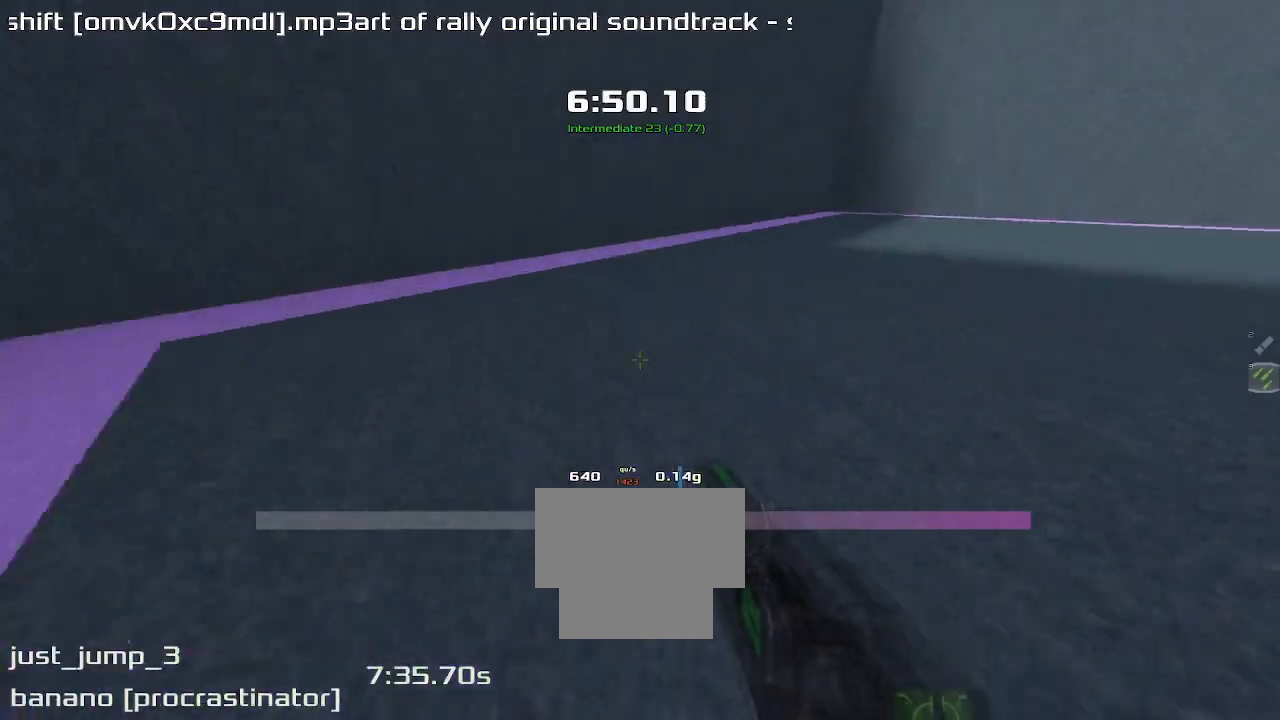
{"keys": ["up"], "events": [[133, "up", "down"], [433, "right", "up"]]}
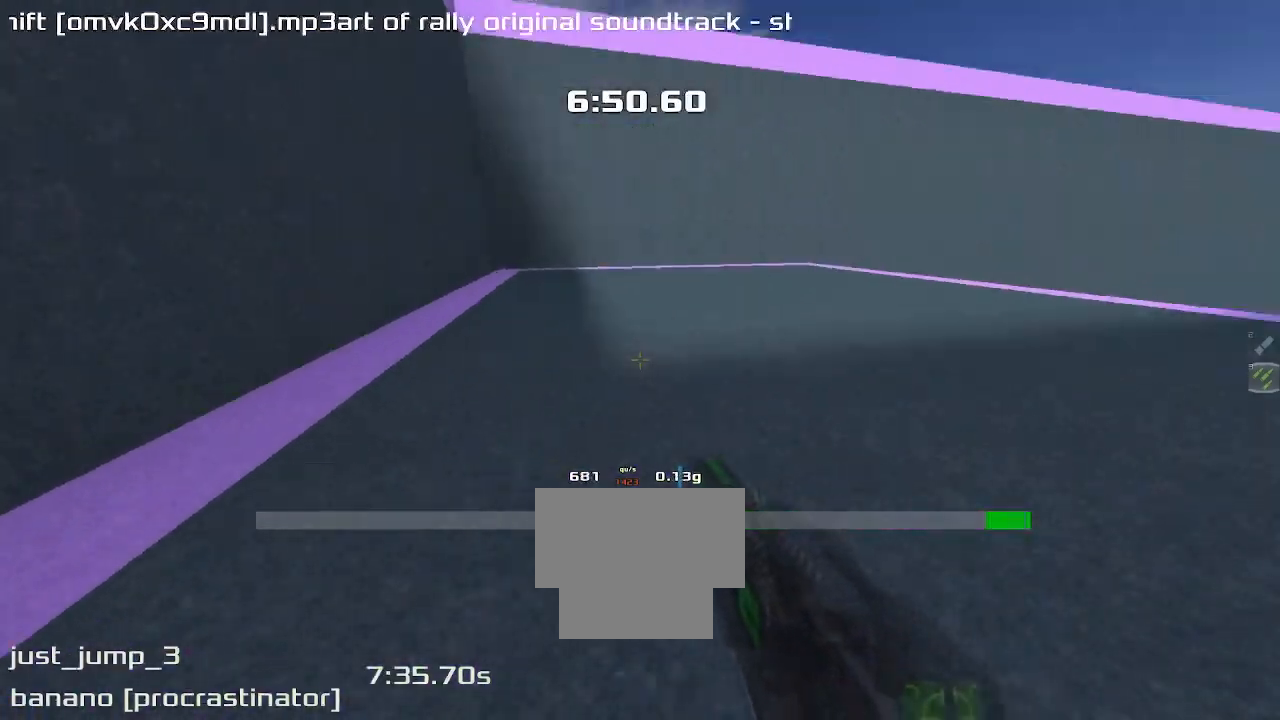
{"keys": ["right", "up"], "events": [[400, "right", "down"]]}
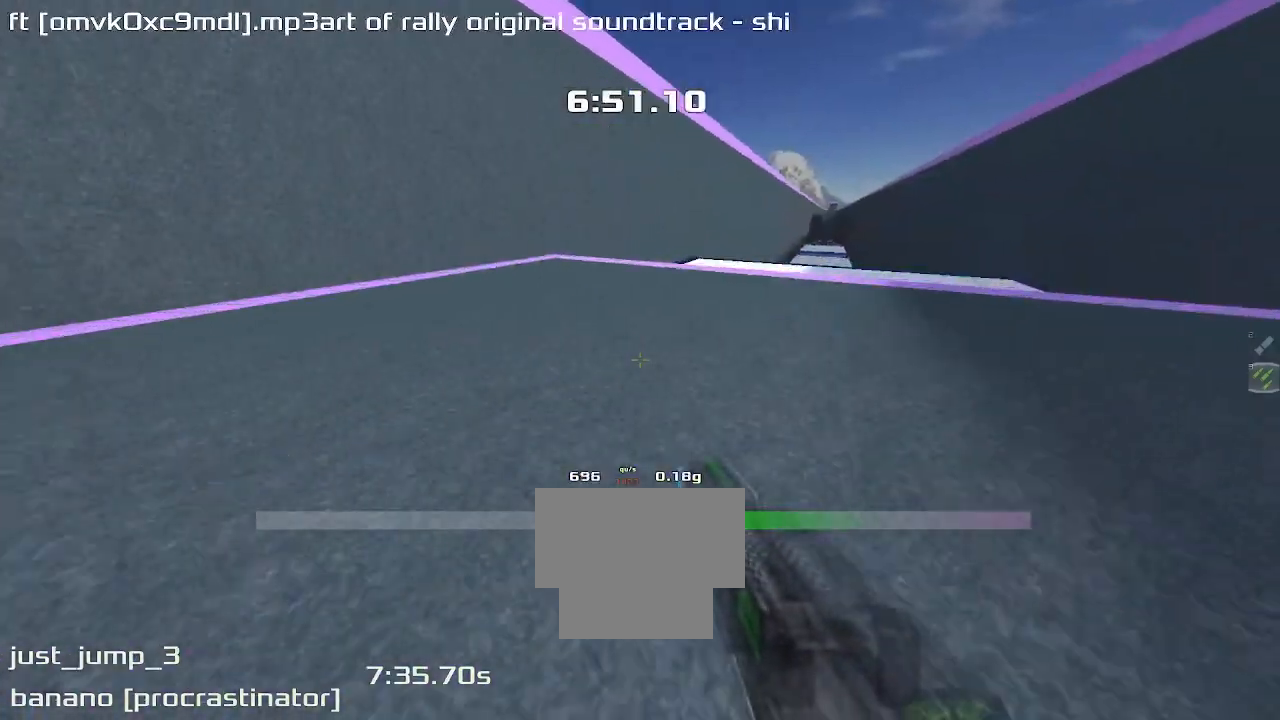
{"keys": ["up"], "events": [[400, "right", "up"]]}
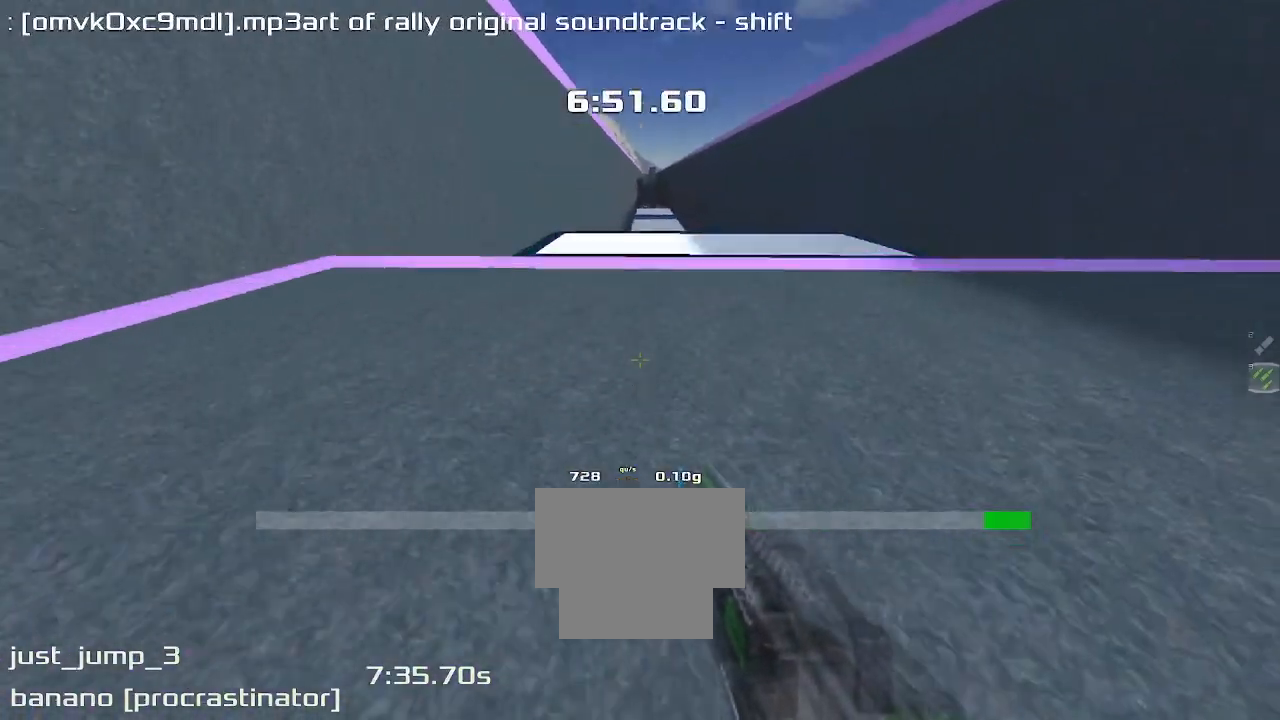
{"keys": ["right", "up"], "events": [[133, "right", "down"]]}
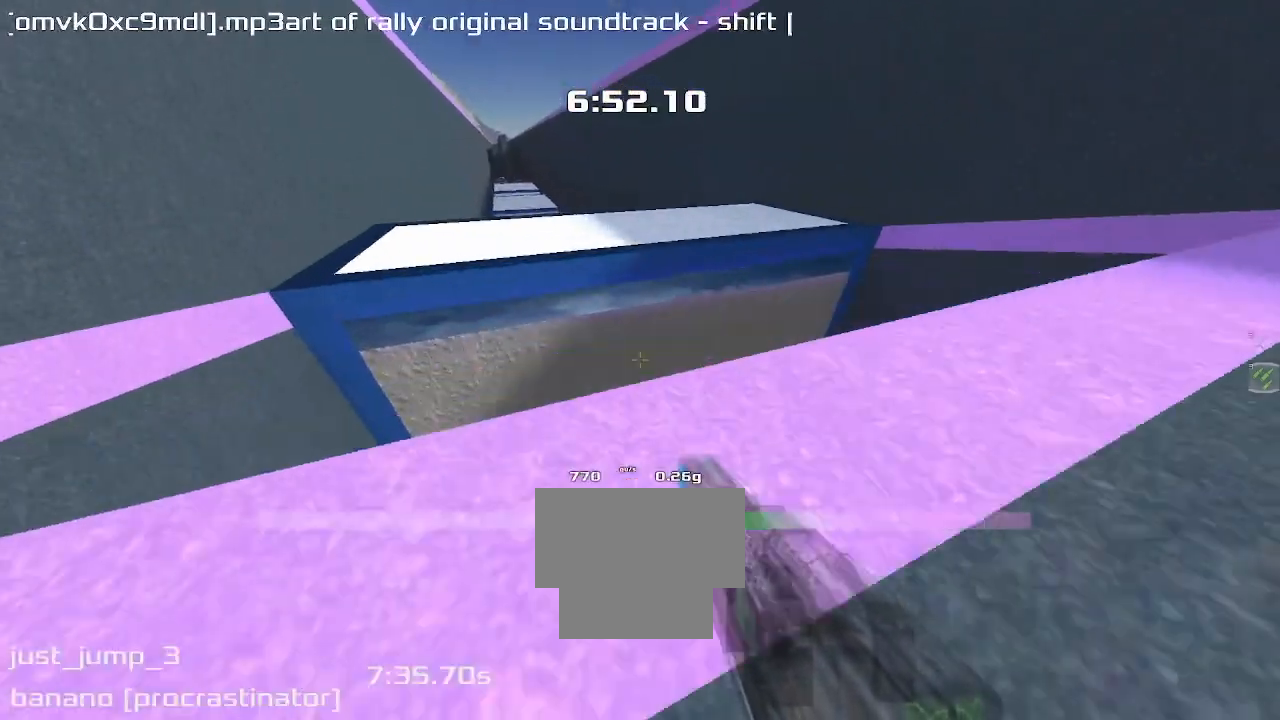
{"keys": ["up"], "events": [[300, "right", "up"]]}
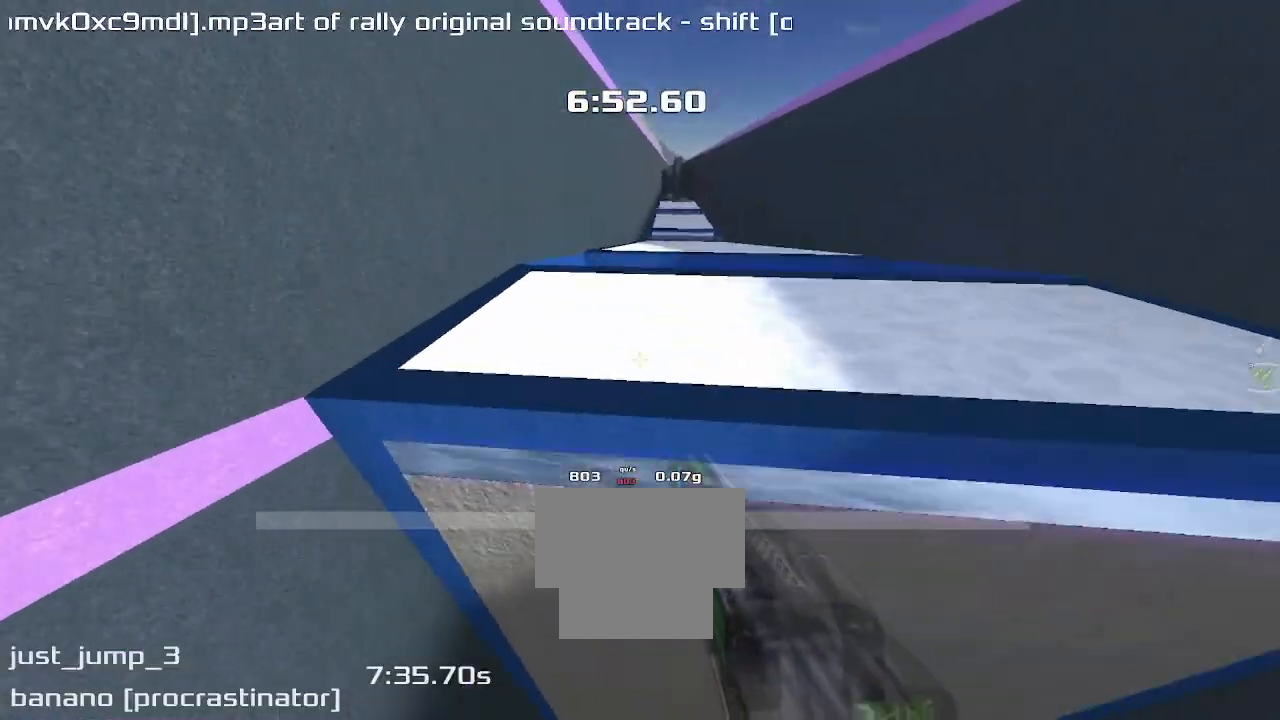
{"keys": ["right"], "events": [[67, "right", "down"], [67, "up", "up"]]}
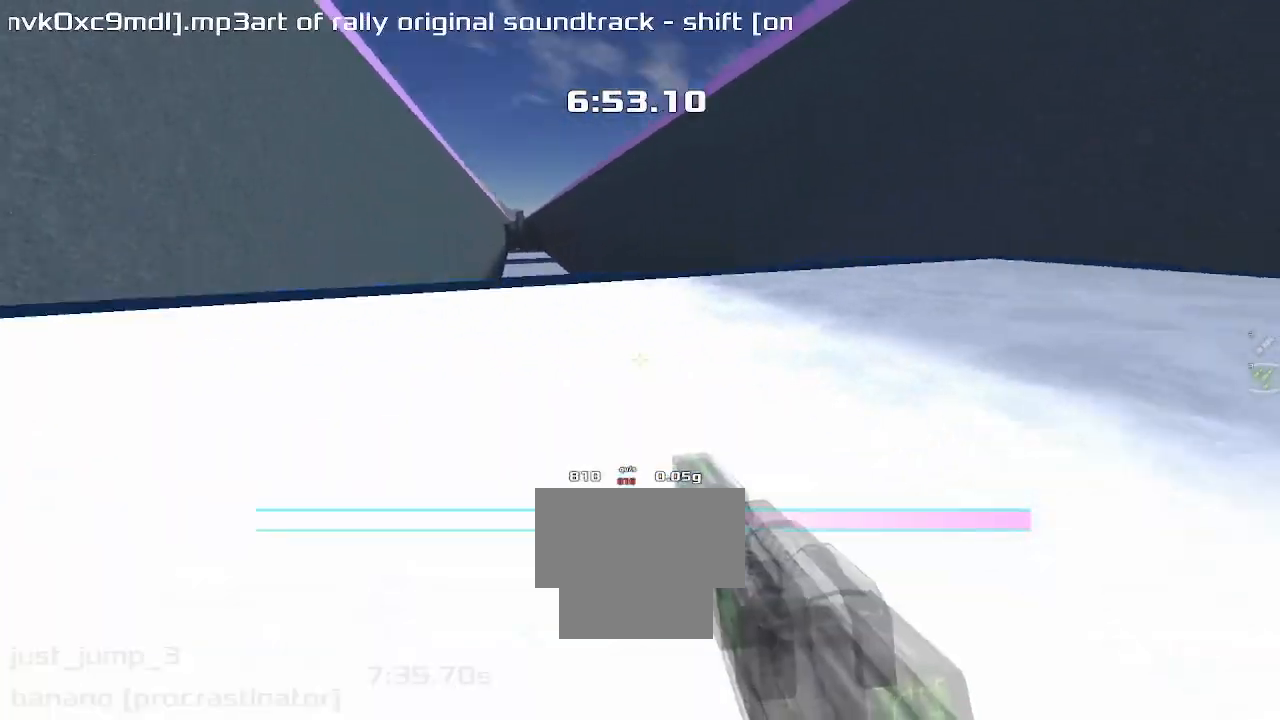
{"keys": ["left"], "events": [[400, "left", "down"], [400, "right", "up"]]}
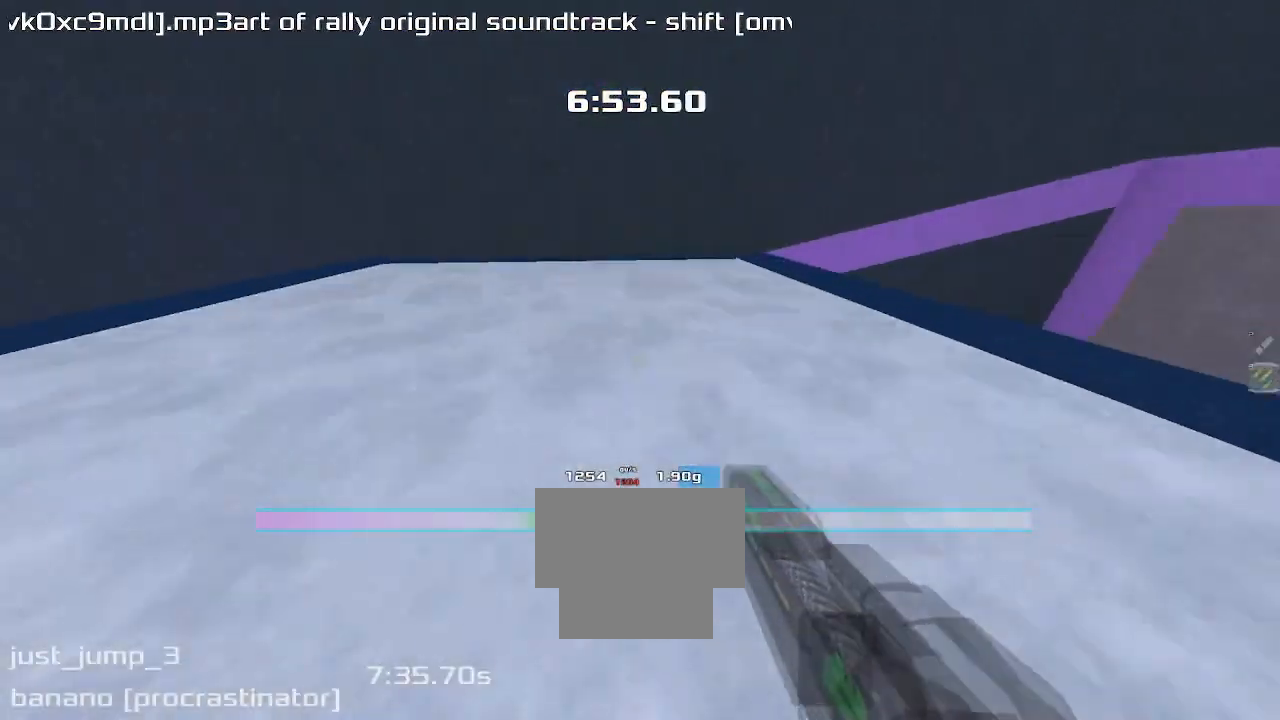
{"keys": ["left"], "events": []}
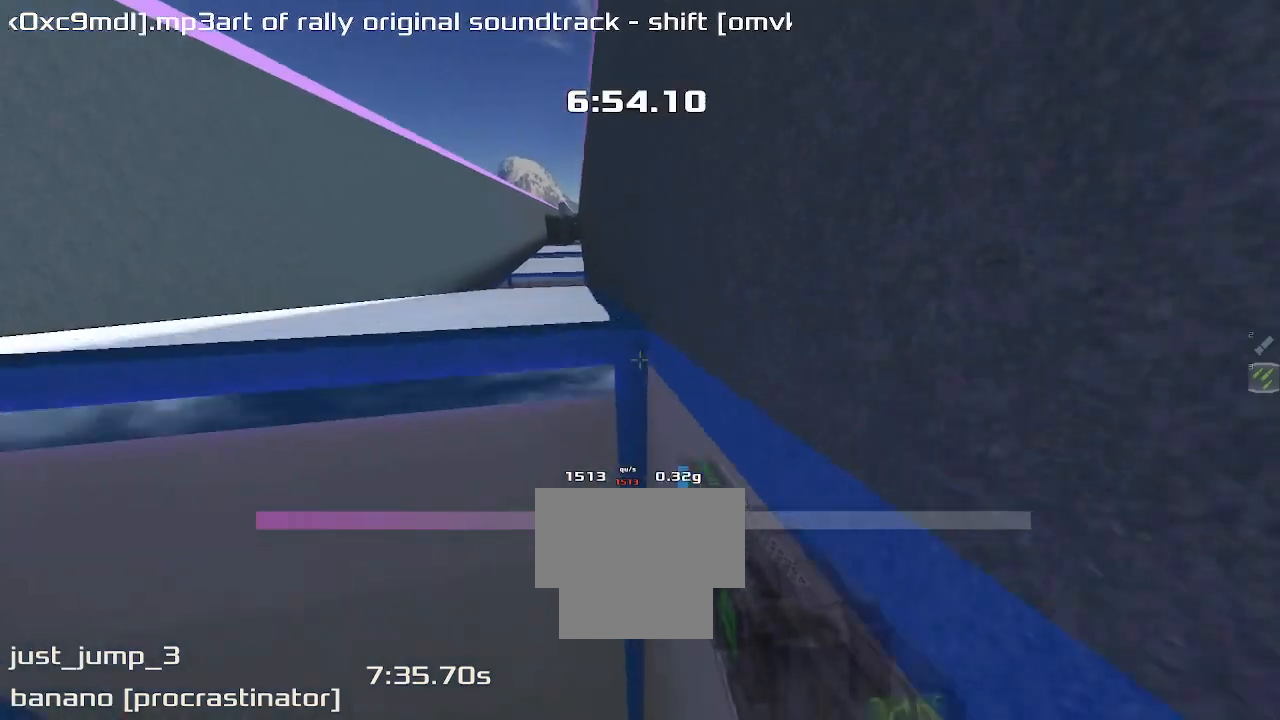
{"keys": ["left"], "events": []}
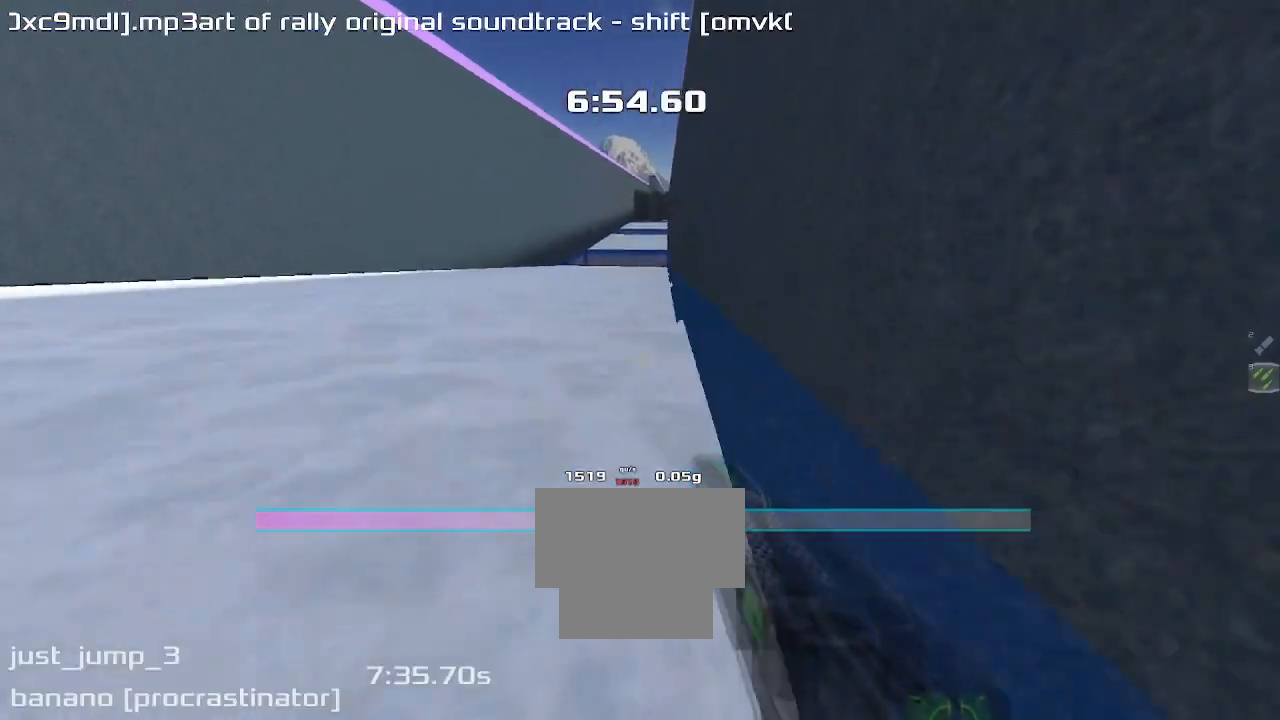
{"keys": ["right"], "events": [[300, "left", "up"], [300, "right", "down"]]}
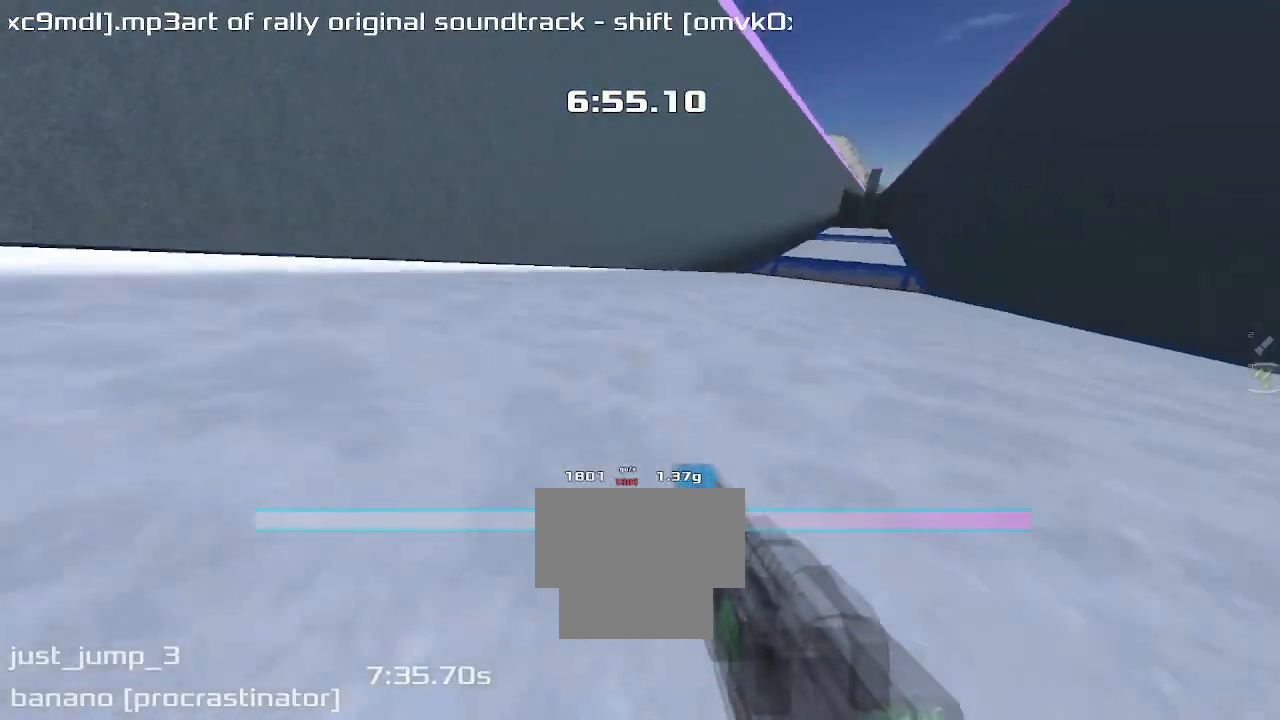
{"keys": ["left"], "events": [[467, "left", "down"], [467, "right", "up"]]}
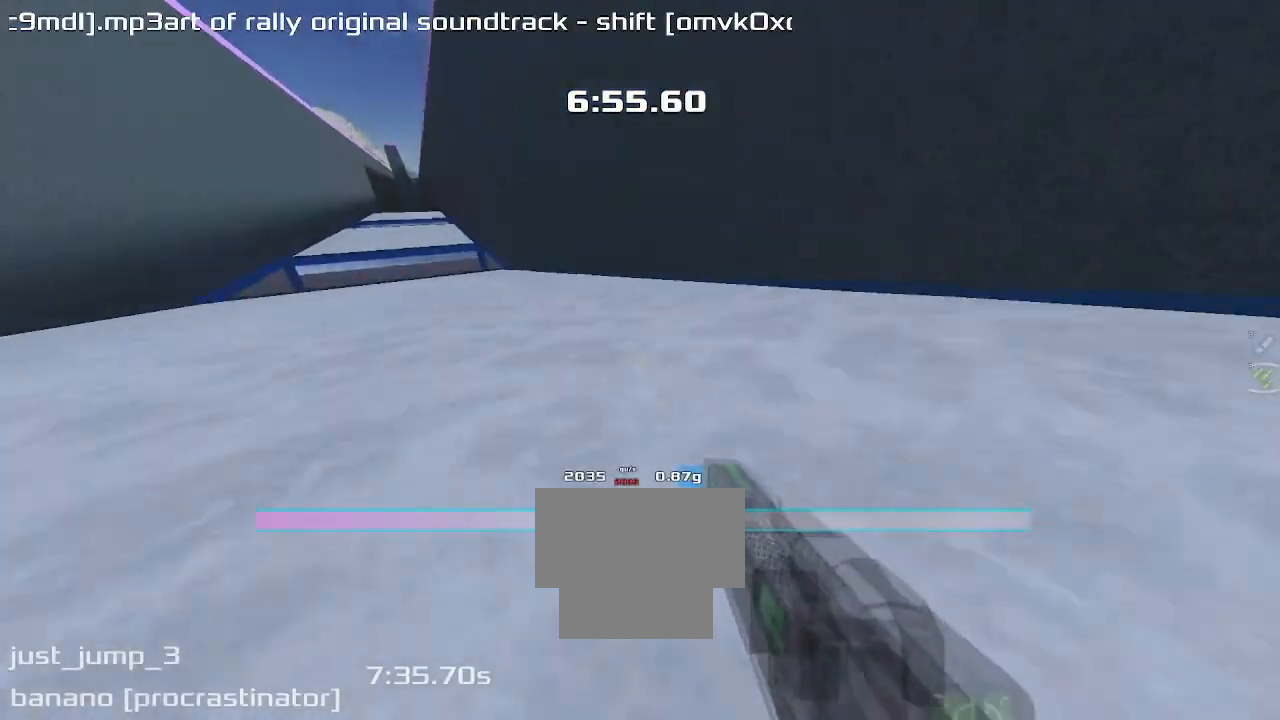
{"keys": [], "events": [[500, "left", "up"]]}